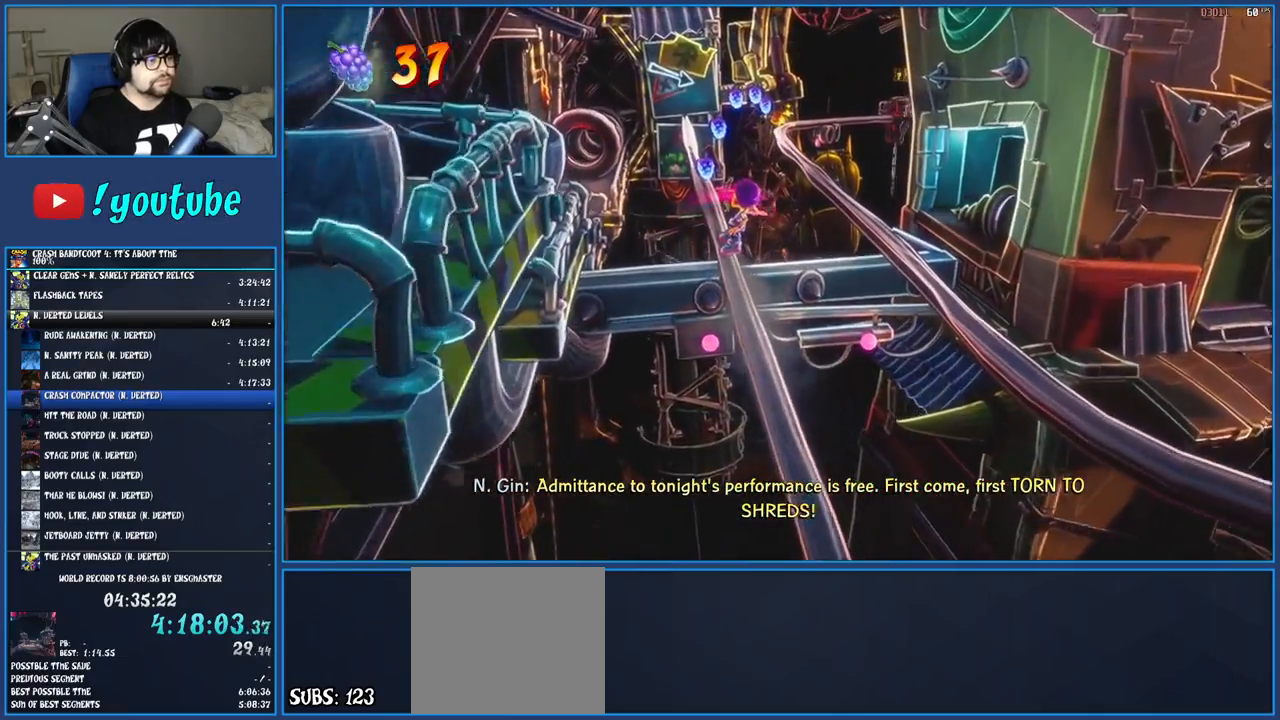
Gameplay with a controller (PlayStation layout); each line is a JSON object with the inputs held at the frame after it. "events" lists button and stick changes between this image and that frame as [ms after this image, input, new state], when the widget could be followed in between. Not read: L3 R3.
{"buttons": ["CROSS"], "left_stick": "right", "right_stick": "center", "events": [[483, "CROSS", "down"]]}
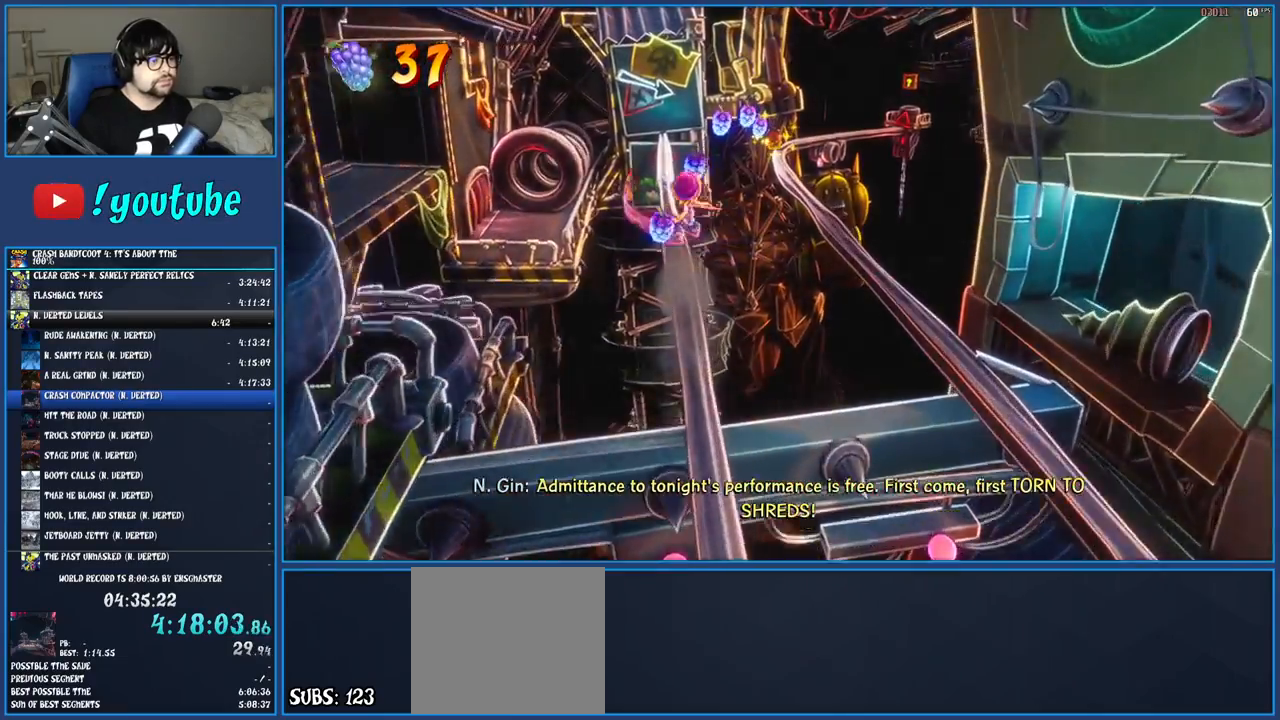
{"buttons": [], "left_stick": "right", "right_stick": "center", "events": [[183, "CROSS", "up"]]}
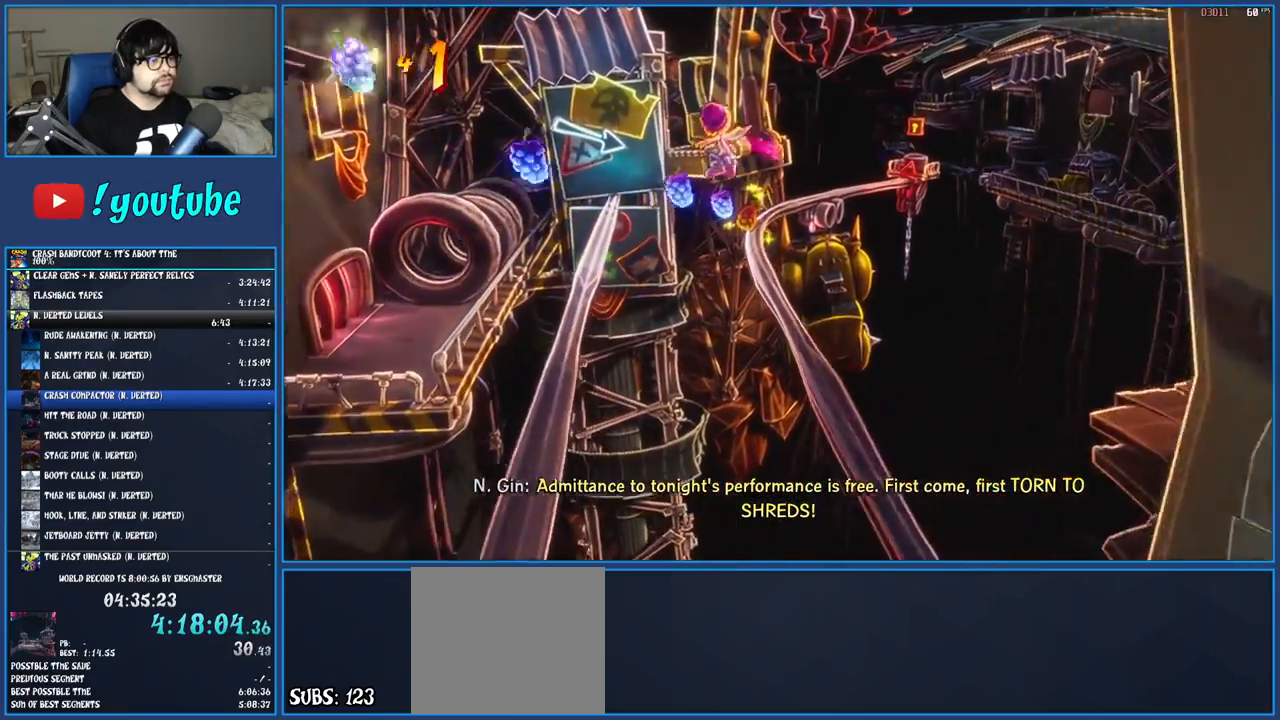
{"buttons": [], "left_stick": "center", "right_stick": "center", "events": [[33, "left_stick", "center"]]}
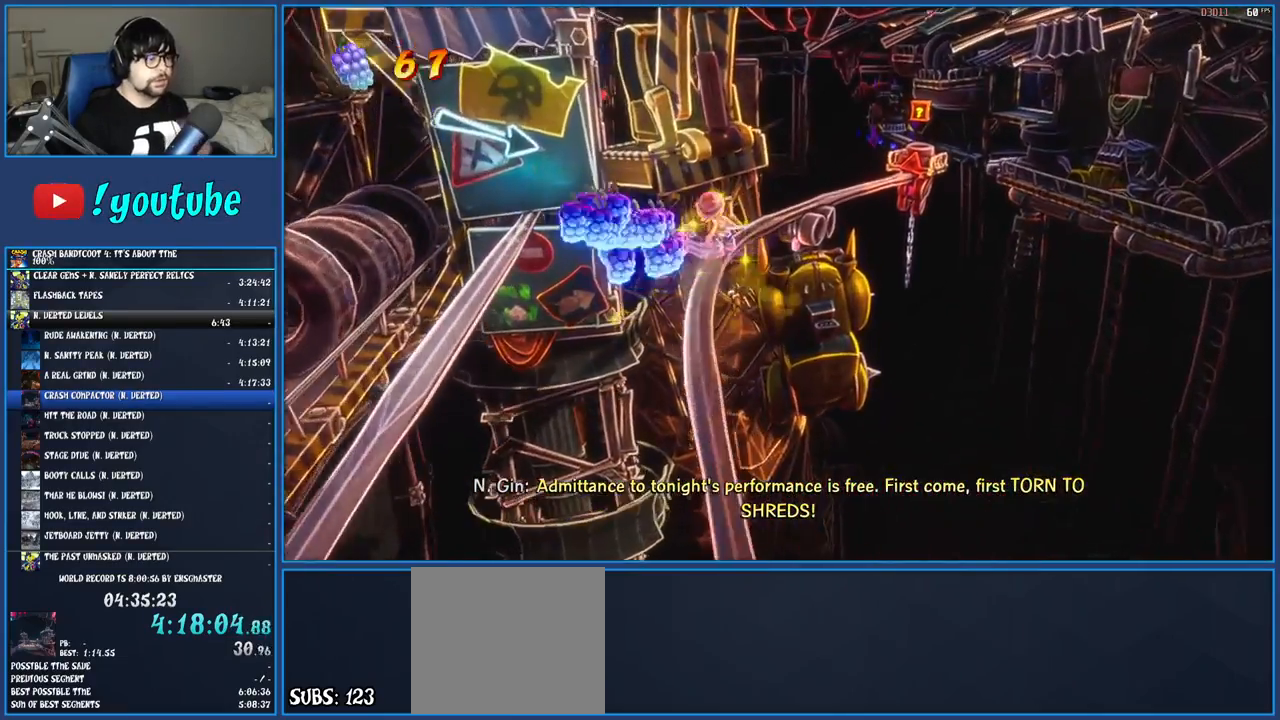
{"buttons": [], "left_stick": "center", "right_stick": "center", "events": []}
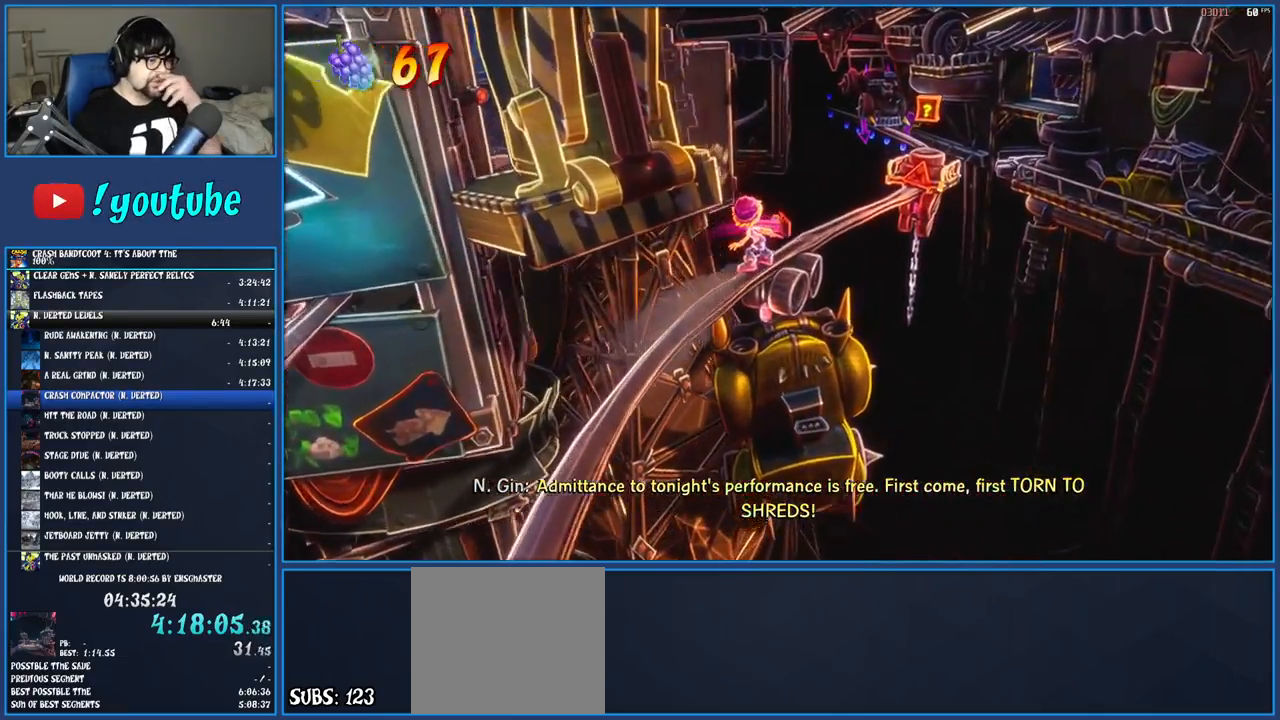
{"buttons": [], "left_stick": "center", "right_stick": "center", "events": []}
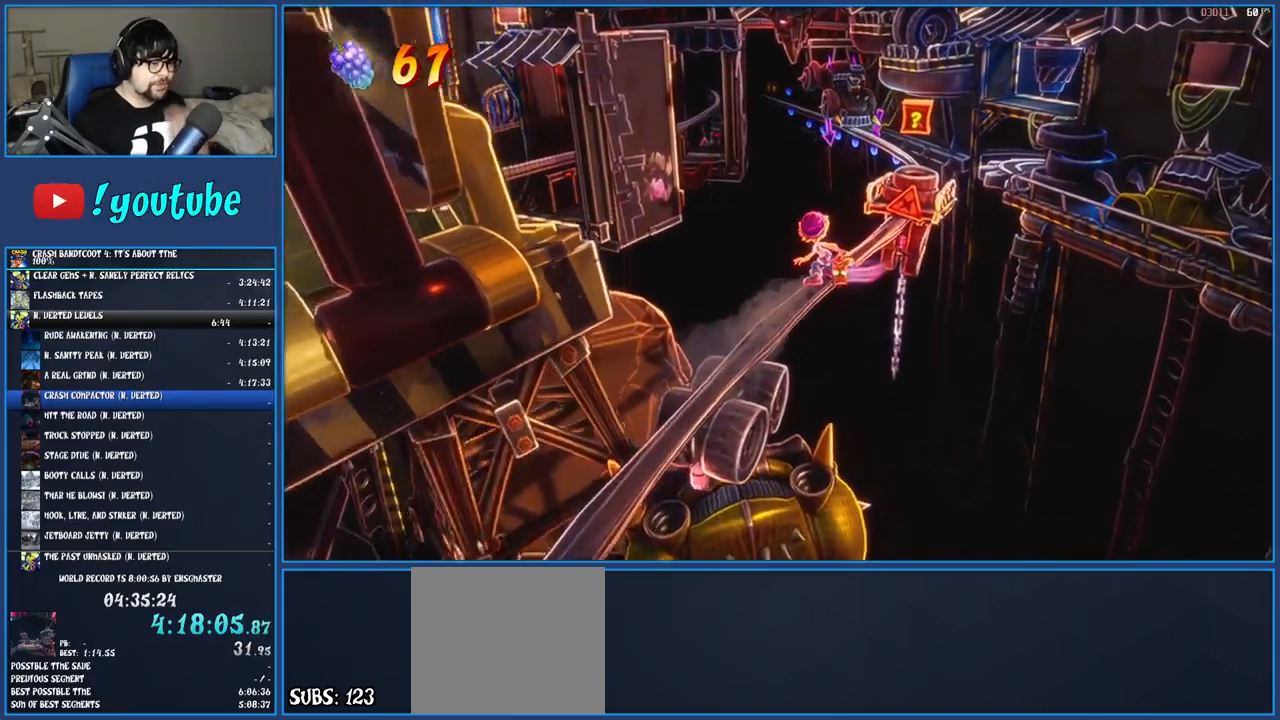
{"buttons": ["CROSS"], "left_stick": "center", "right_stick": "center", "events": [[233, "CROSS", "down"]]}
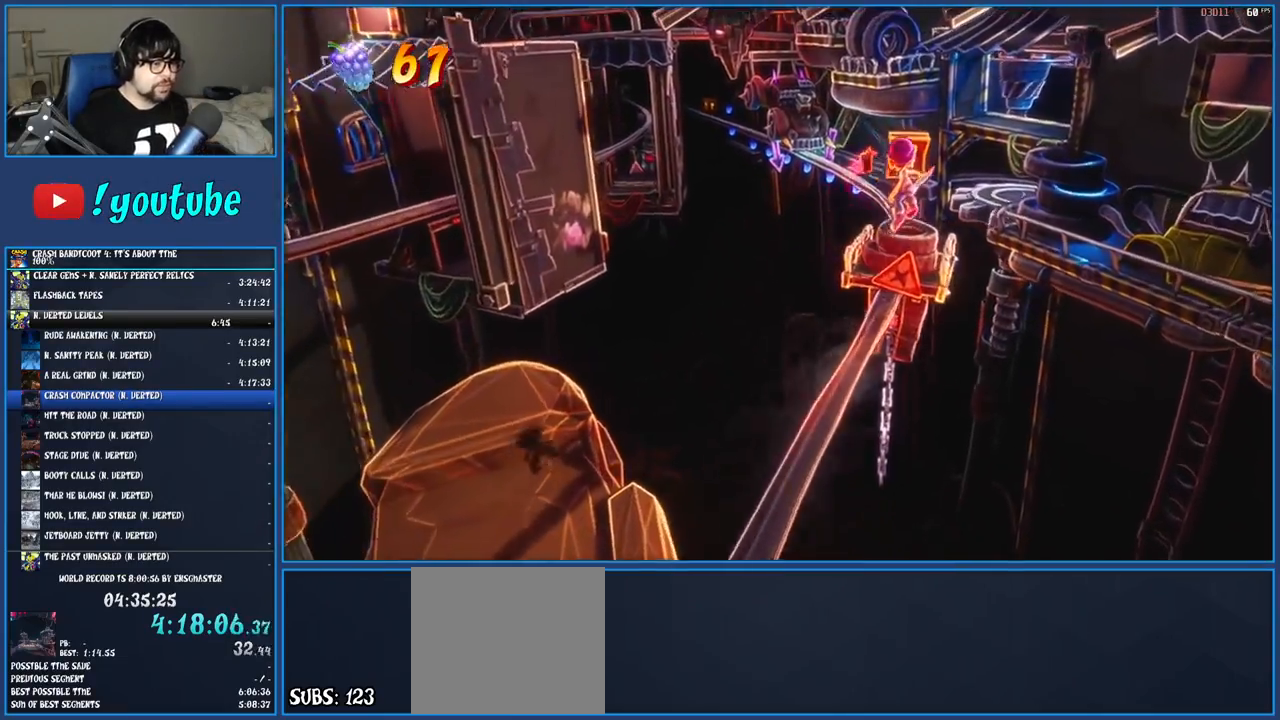
{"buttons": [], "left_stick": "center", "right_stick": "center", "events": [[117, "CROSS", "up"]]}
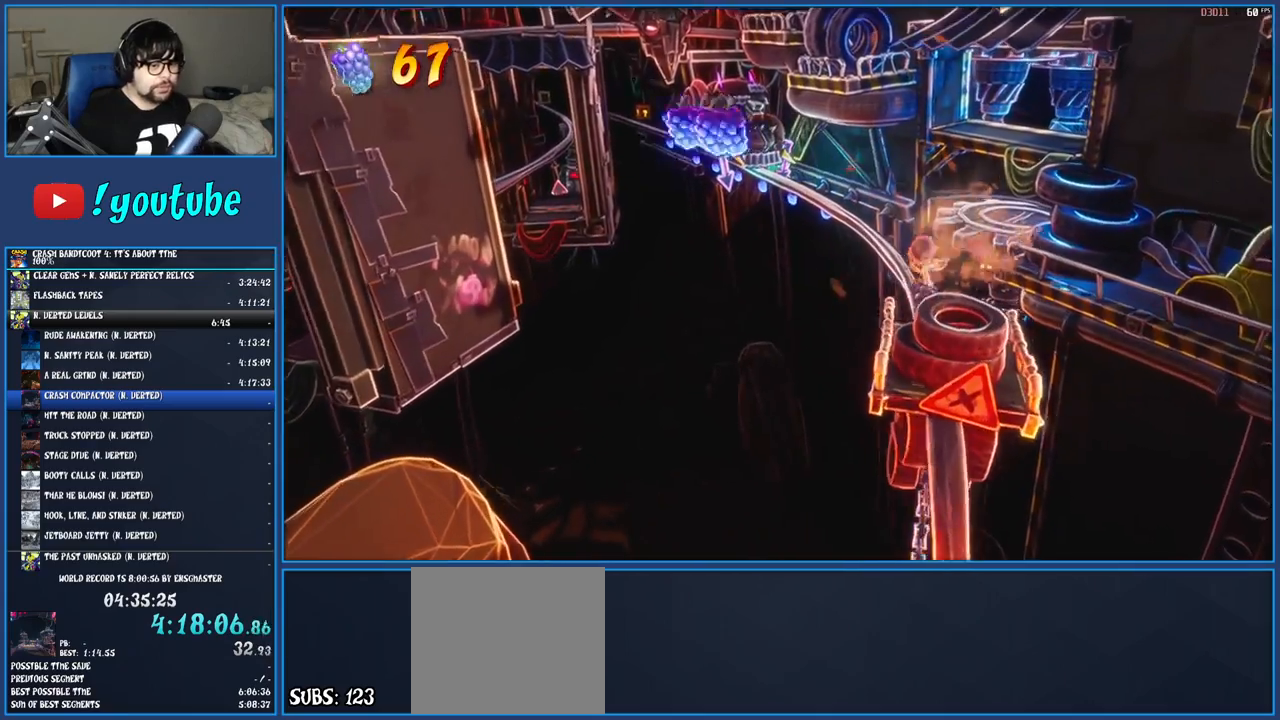
{"buttons": [], "left_stick": "center", "right_stick": "center", "events": [[33, "CIRCLE", "down"], [200, "CIRCLE", "up"]]}
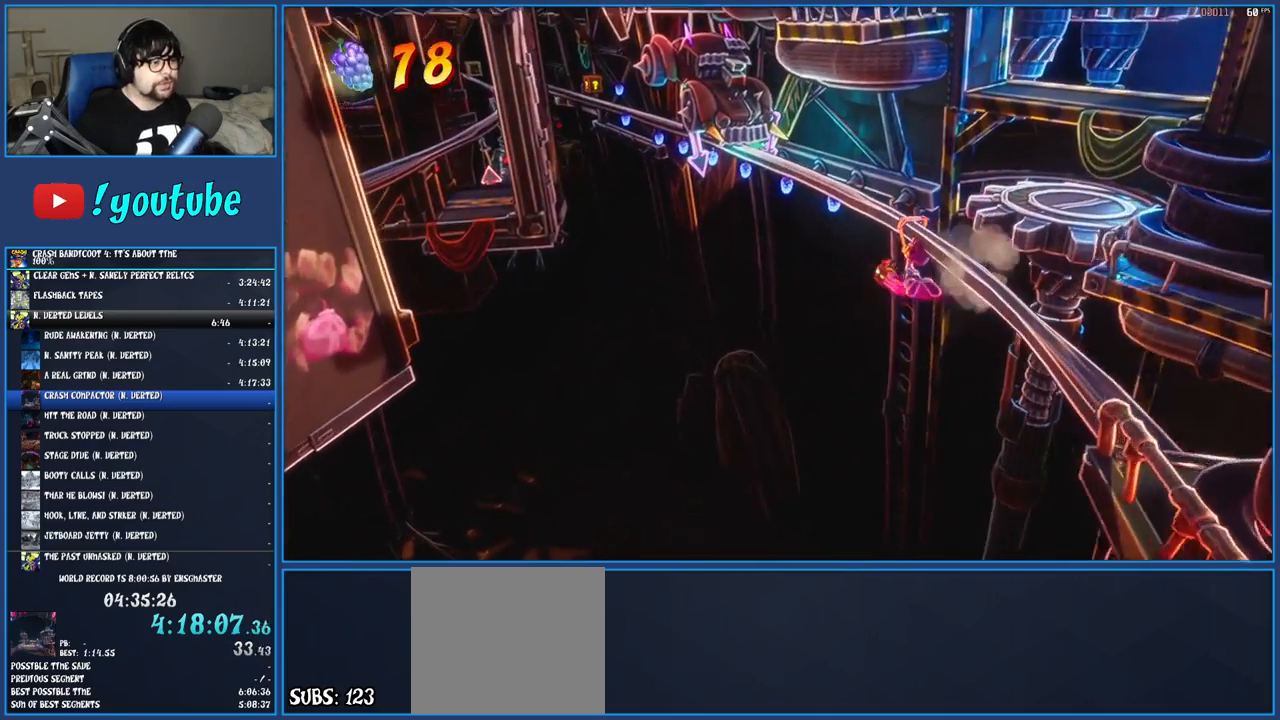
{"buttons": [], "left_stick": "center", "right_stick": "center", "events": []}
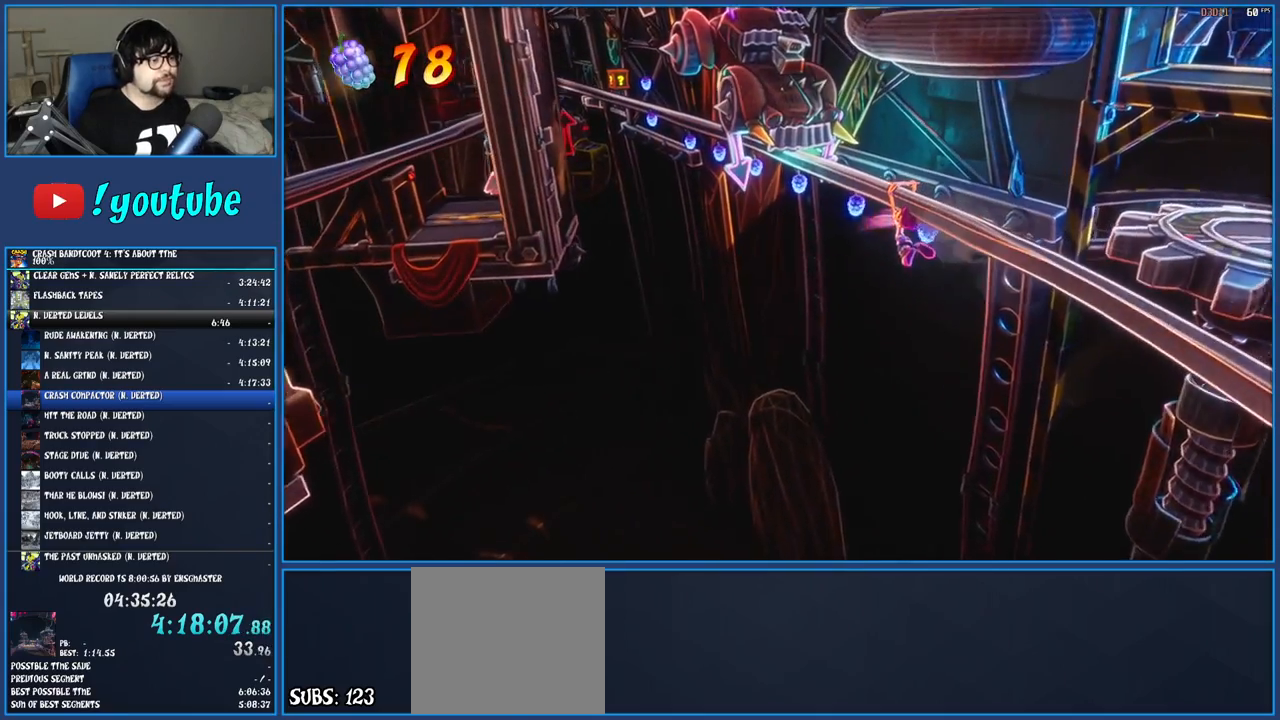
{"buttons": [], "left_stick": "center", "right_stick": "center", "events": []}
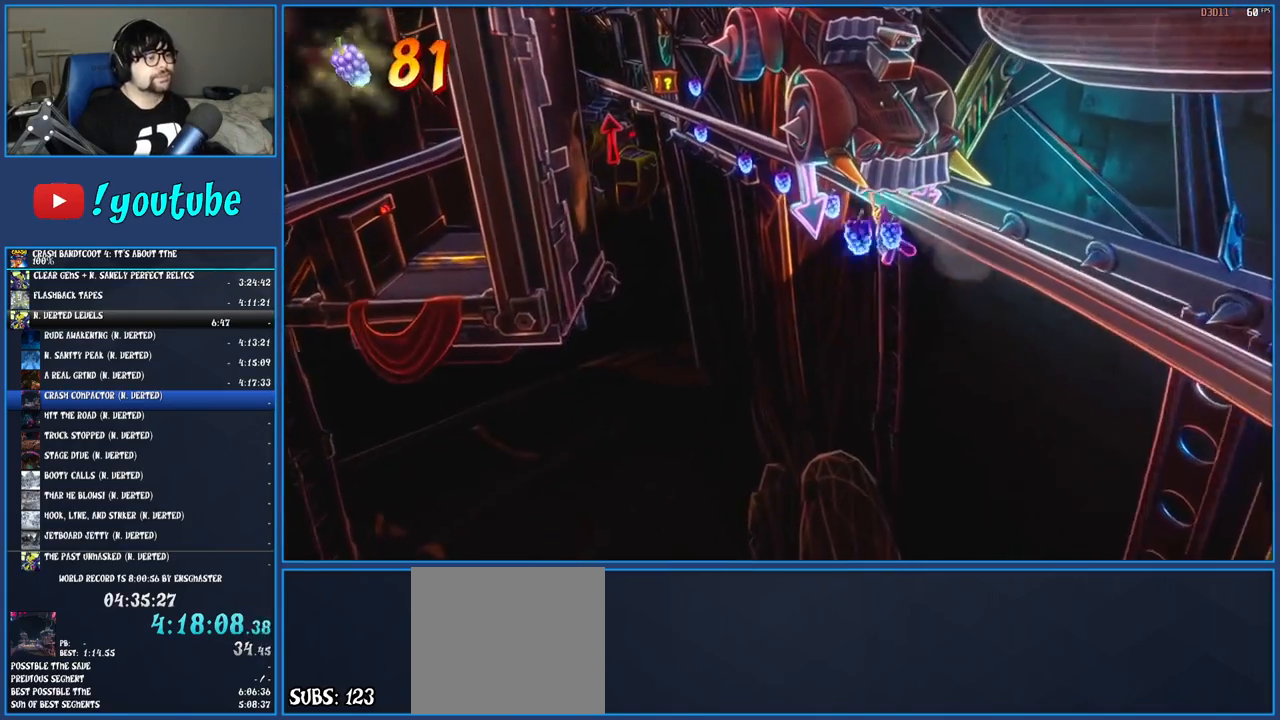
{"buttons": [], "left_stick": "center", "right_stick": "center", "events": []}
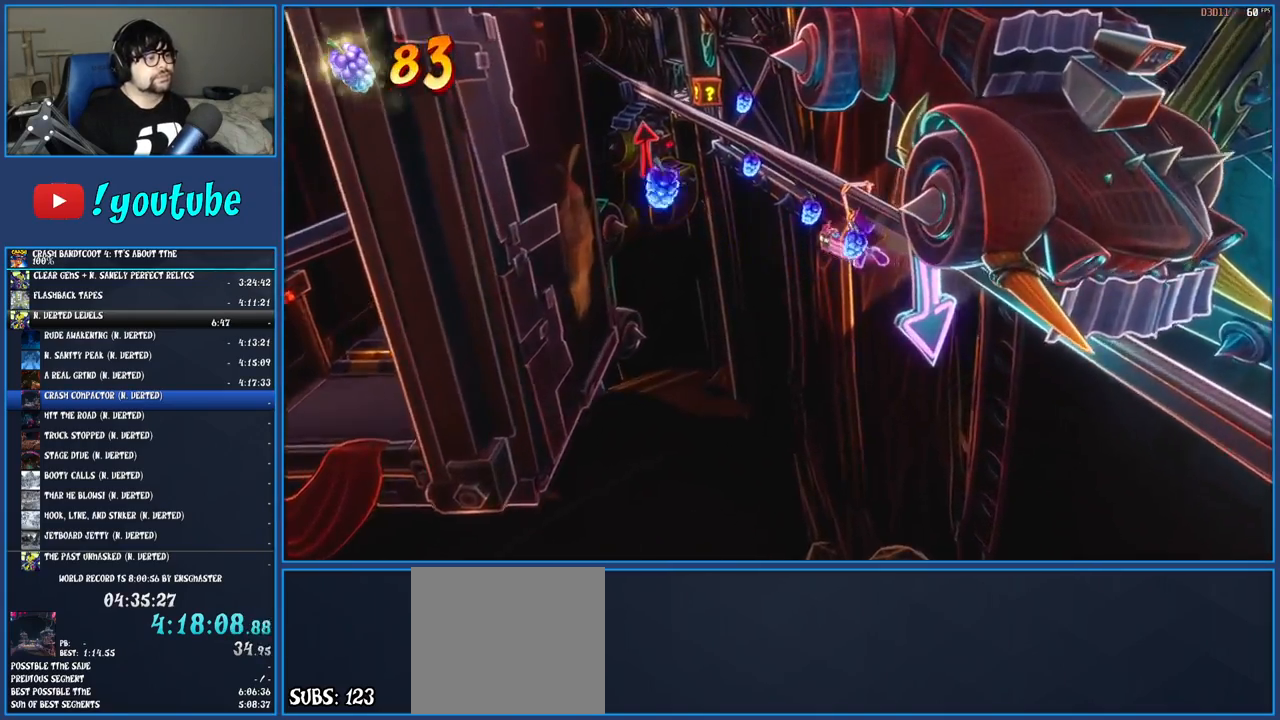
{"buttons": [], "left_stick": "center", "right_stick": "center", "events": [[217, "CIRCLE", "down"], [417, "CIRCLE", "up"]]}
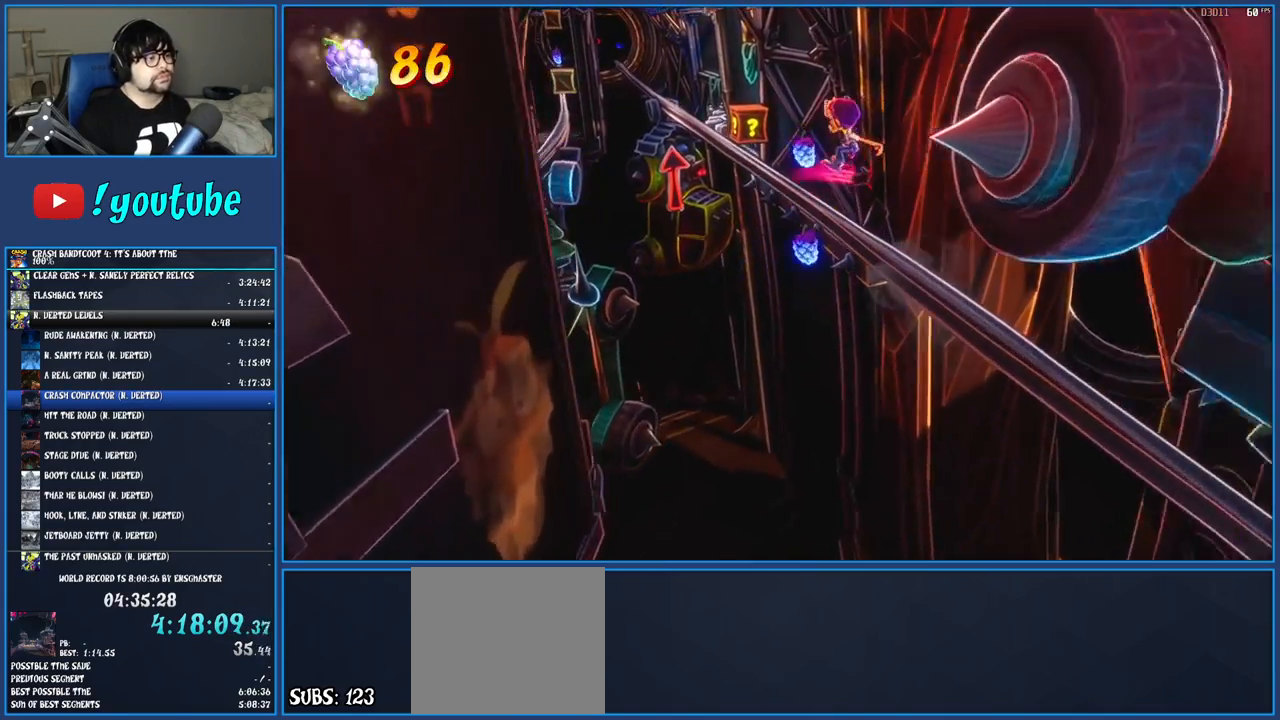
{"buttons": [], "left_stick": "center", "right_stick": "center", "events": []}
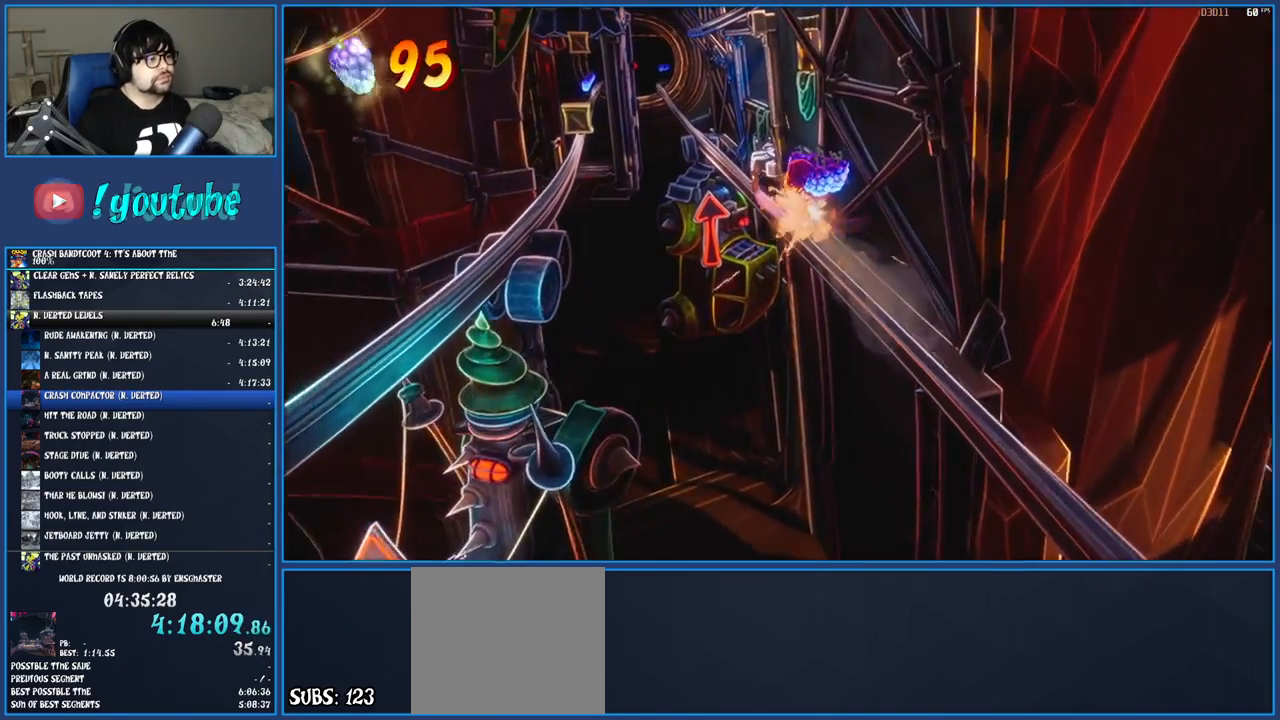
{"buttons": [], "left_stick": "center", "right_stick": "center", "events": []}
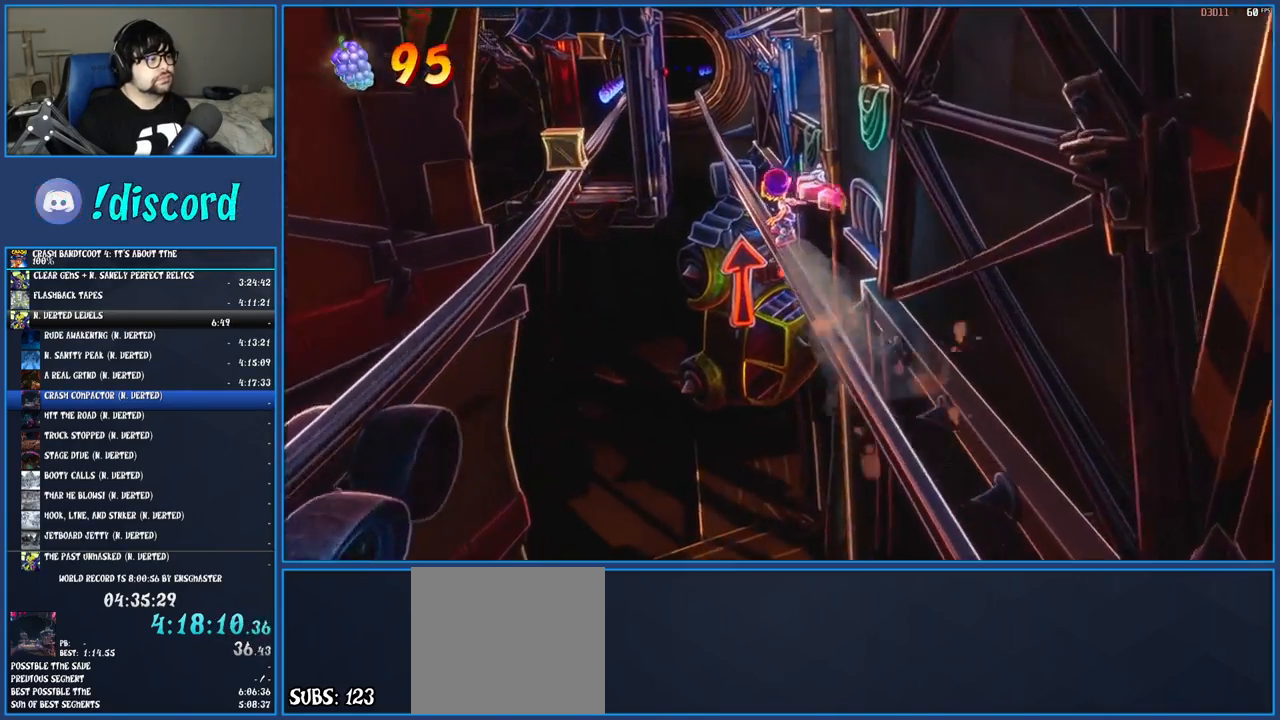
{"buttons": ["SQUARE"], "left_stick": "center", "right_stick": "center", "events": [[83, "SQUARE", "down"], [200, "SQUARE", "up"], [283, "SQUARE", "down"], [383, "SQUARE", "up"], [450, "SQUARE", "down"]]}
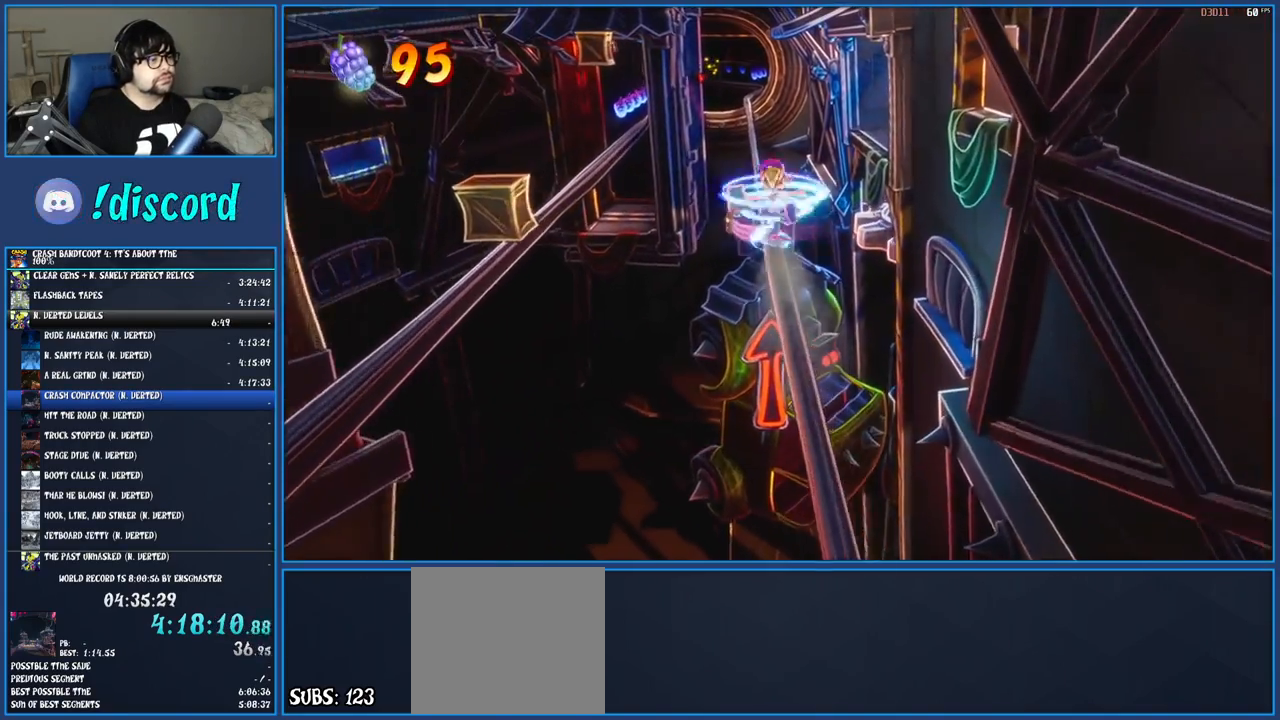
{"buttons": ["SQUARE"], "left_stick": "center", "right_stick": "center", "events": [[50, "SQUARE", "up"], [117, "SQUARE", "down"], [217, "SQUARE", "up"], [283, "SQUARE", "down"], [383, "SQUARE", "up"], [450, "SQUARE", "down"]]}
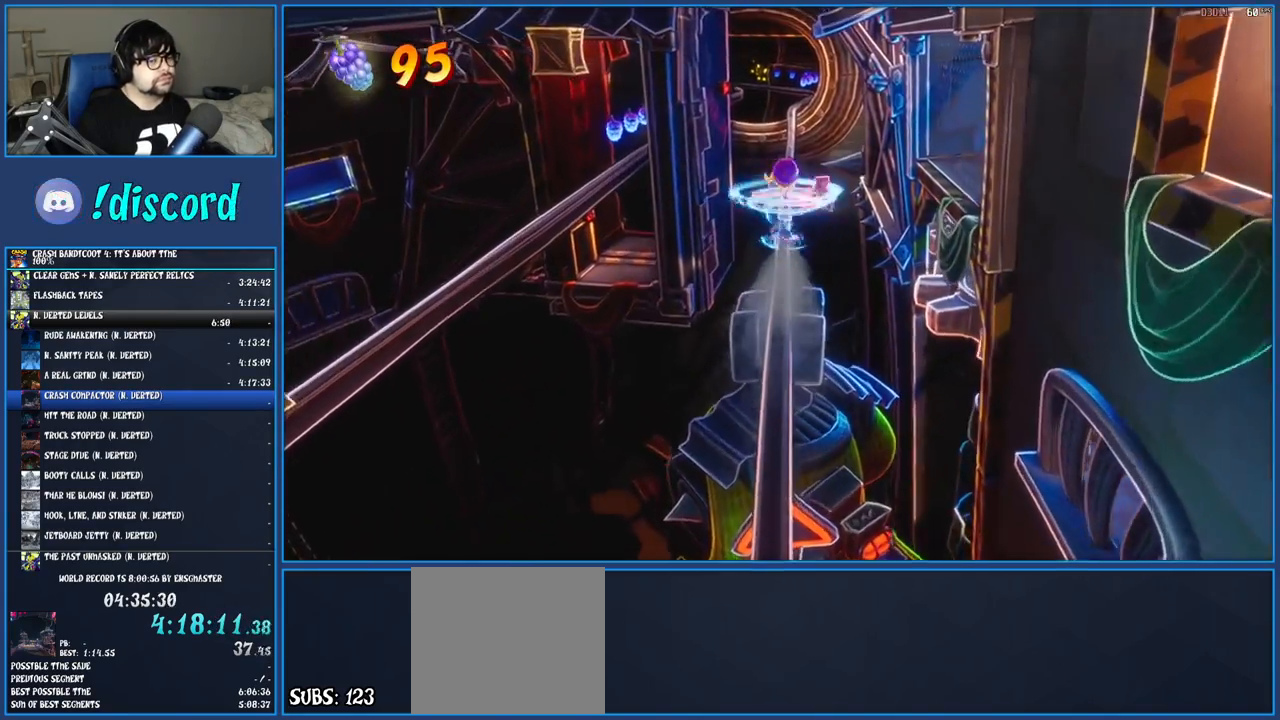
{"buttons": ["SQUARE"], "left_stick": "center", "right_stick": "center", "events": [[33, "SQUARE", "up"], [133, "SQUARE", "down"], [217, "SQUARE", "up"], [300, "SQUARE", "down"], [383, "SQUARE", "up"], [450, "SQUARE", "down"]]}
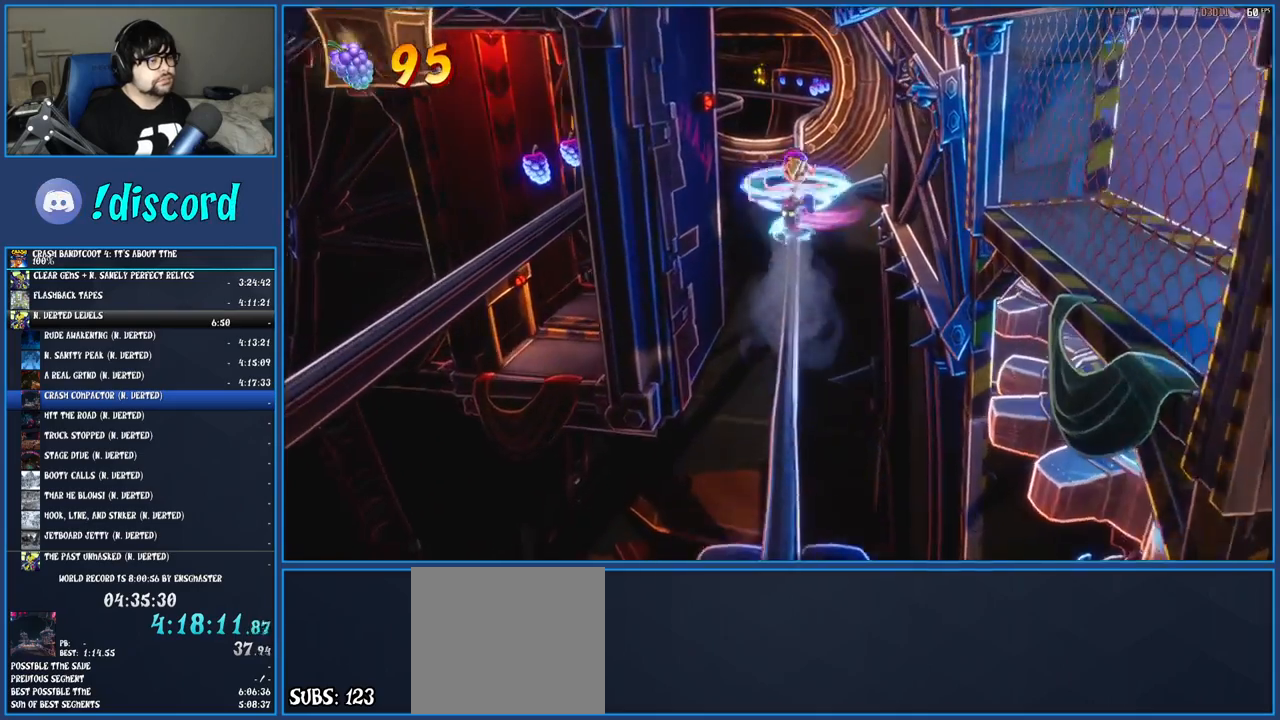
{"buttons": ["SQUARE"], "left_stick": "center", "right_stick": "center", "events": [[50, "SQUARE", "up"], [133, "SQUARE", "down"], [217, "SQUARE", "up"], [300, "SQUARE", "down"], [400, "SQUARE", "up"], [467, "SQUARE", "down"]]}
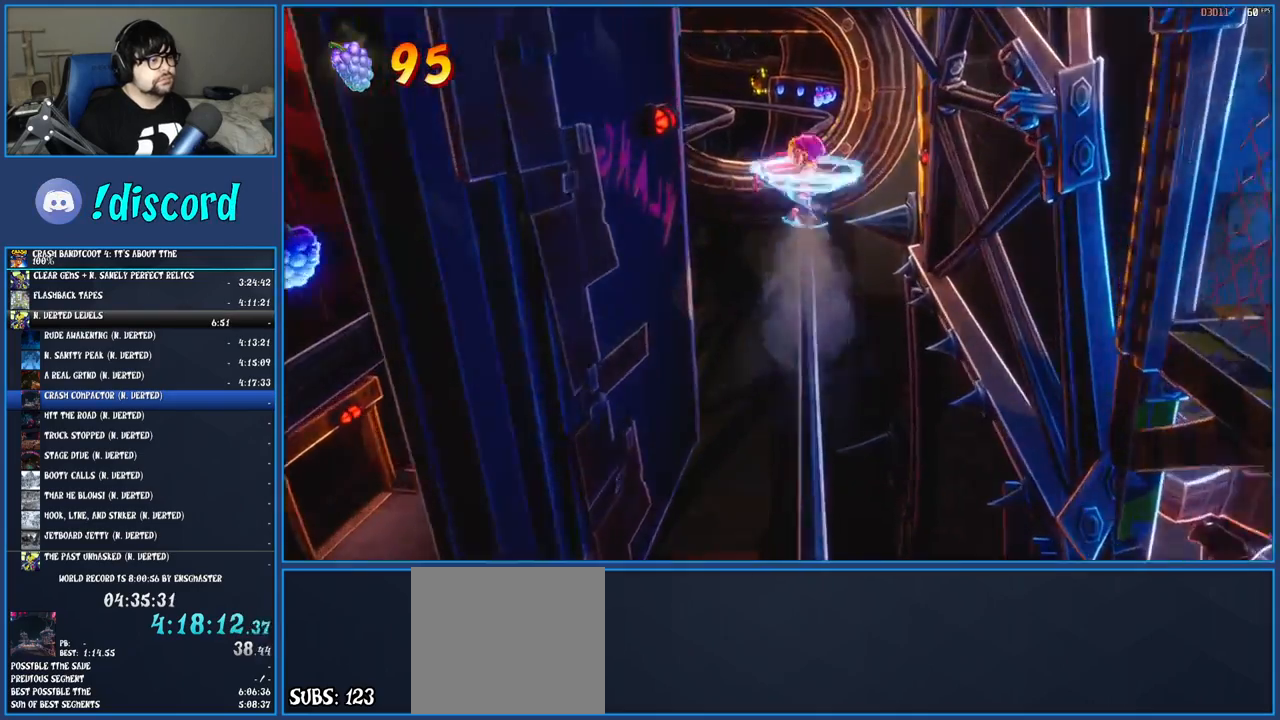
{"buttons": [], "left_stick": "center", "right_stick": "center", "events": [[67, "SQUARE", "up"], [150, "SQUARE", "down"], [233, "SQUARE", "up"], [333, "SQUARE", "down"], [433, "SQUARE", "up"]]}
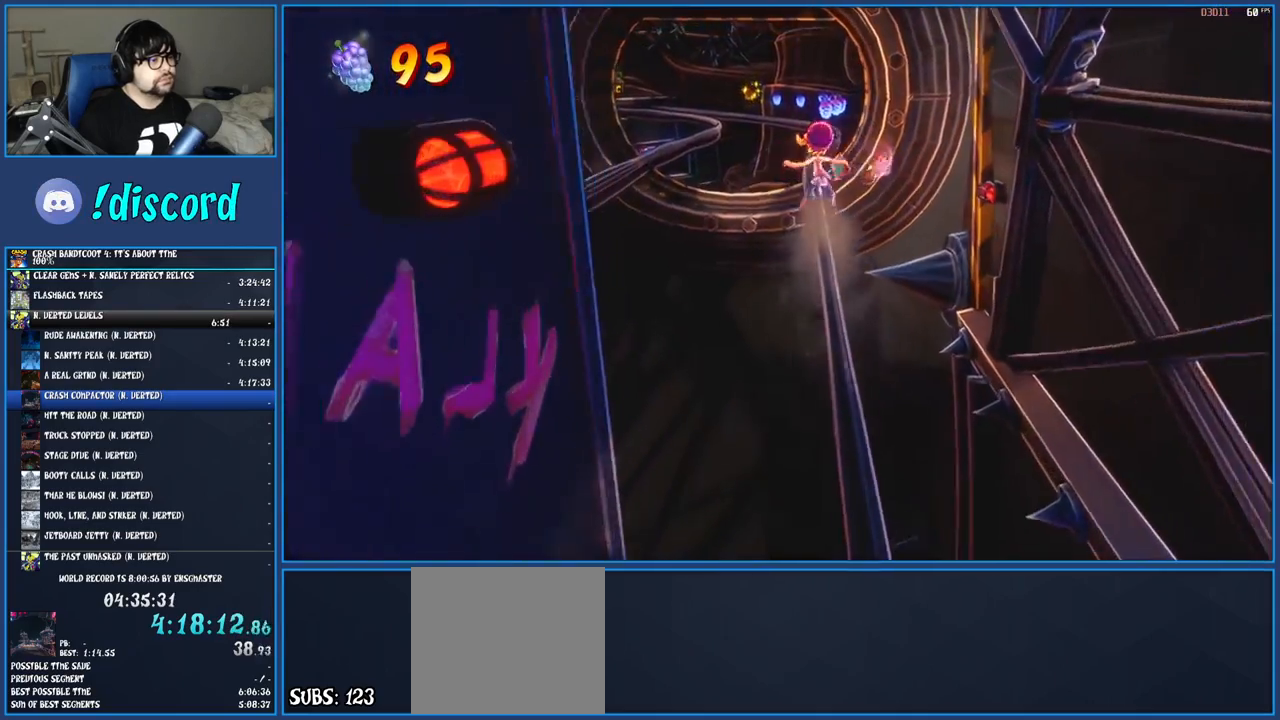
{"buttons": ["SQUARE"], "left_stick": "center", "right_stick": "center", "events": [[17, "SQUARE", "down"], [117, "SQUARE", "up"], [217, "SQUARE", "down"], [317, "SQUARE", "up"], [383, "SQUARE", "down"]]}
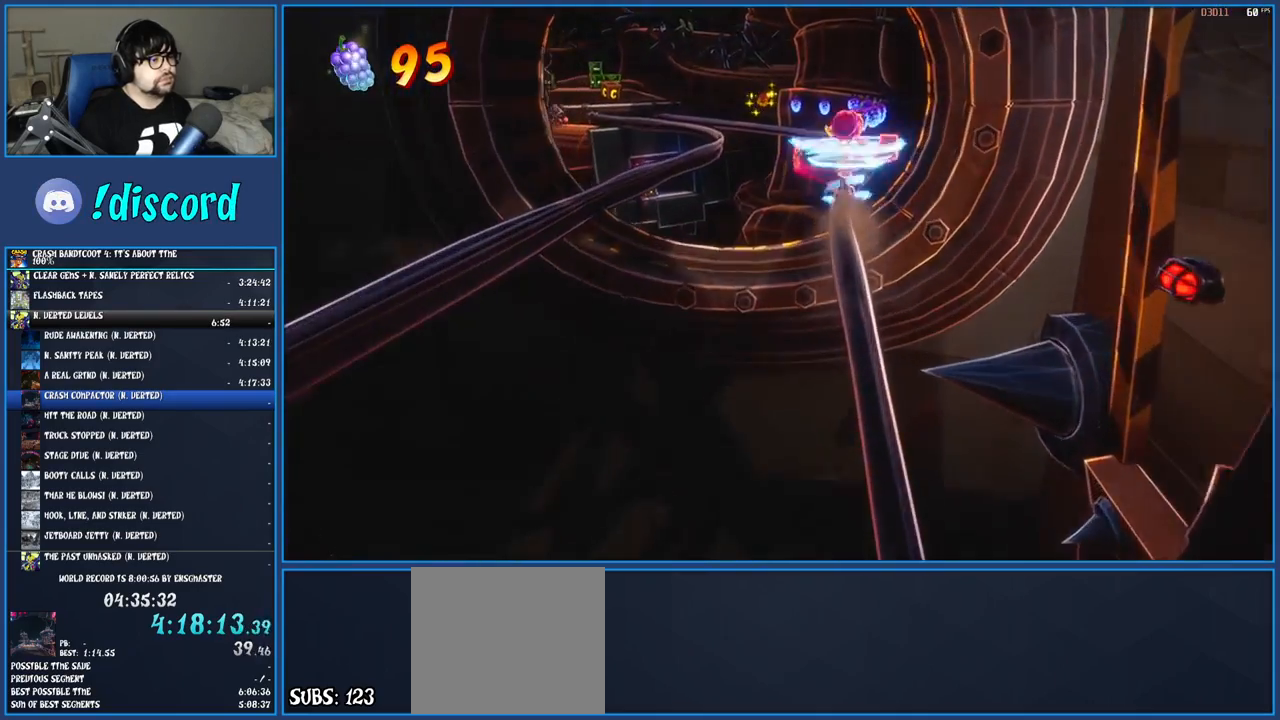
{"buttons": ["SQUARE"], "left_stick": "center", "right_stick": "center", "events": [[17, "SQUARE", "up"], [83, "SQUARE", "down"], [200, "SQUARE", "up"], [300, "SQUARE", "down"], [400, "SQUARE", "up"], [483, "SQUARE", "down"]]}
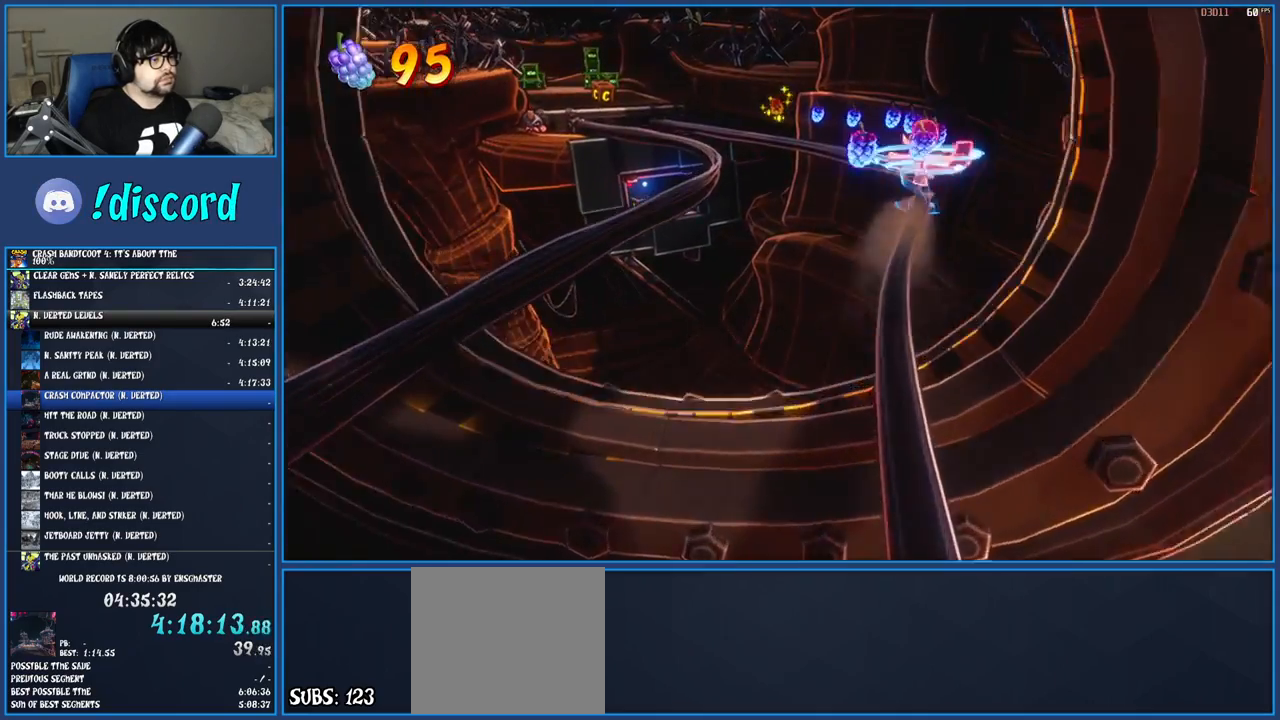
{"buttons": [], "left_stick": "center", "right_stick": "center", "events": [[83, "SQUARE", "up"], [150, "SQUARE", "down"], [250, "SQUARE", "up"], [333, "SQUARE", "down"], [433, "SQUARE", "up"]]}
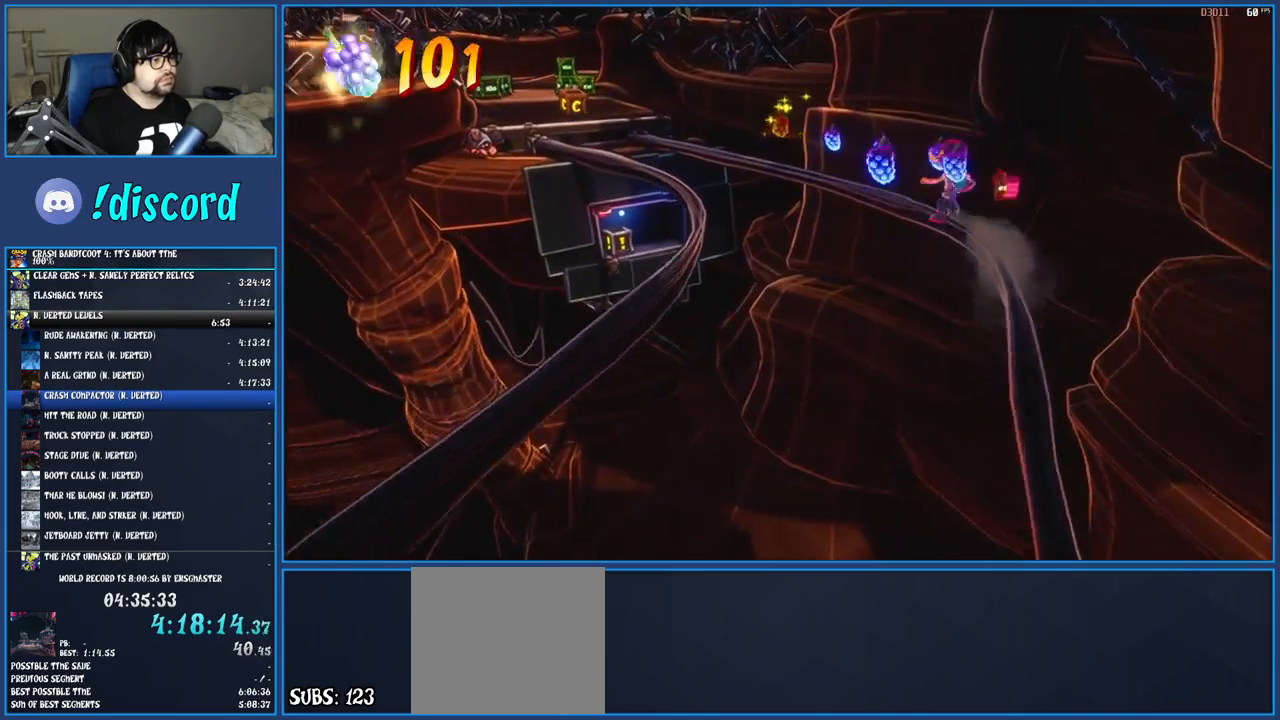
{"buttons": [], "left_stick": "up-left", "right_stick": "center", "events": [[17, "SQUARE", "down"], [100, "SQUARE", "up"], [167, "SQUARE", "down"], [250, "SQUARE", "up"], [400, "left_stick", "up-left"]]}
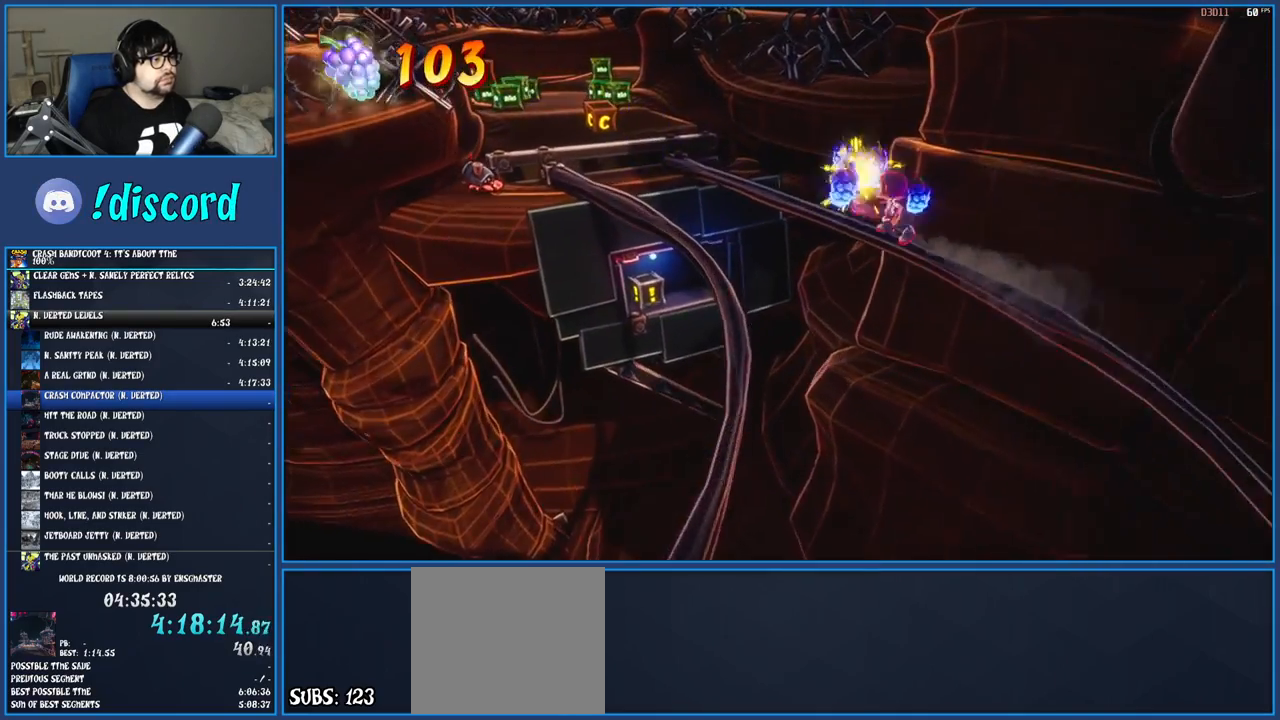
{"buttons": [], "left_stick": "up-left", "right_stick": "center", "events": []}
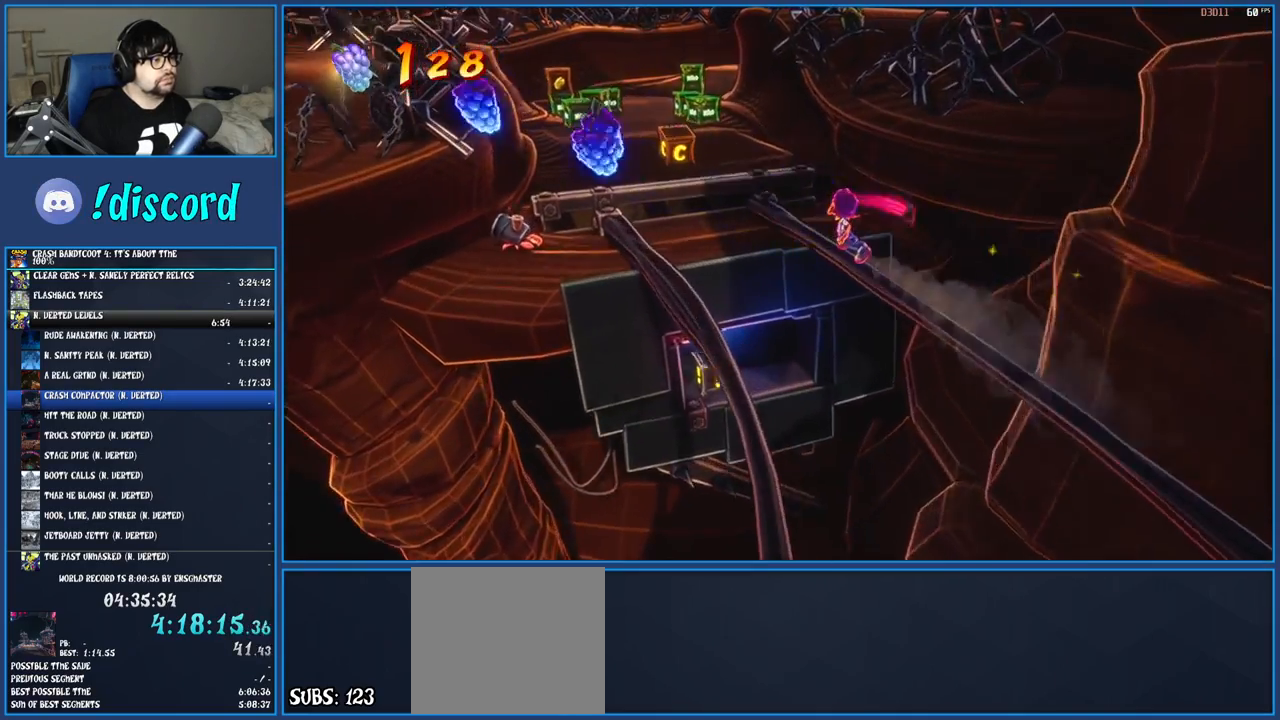
{"buttons": [], "left_stick": "up-left", "right_stick": "center", "events": []}
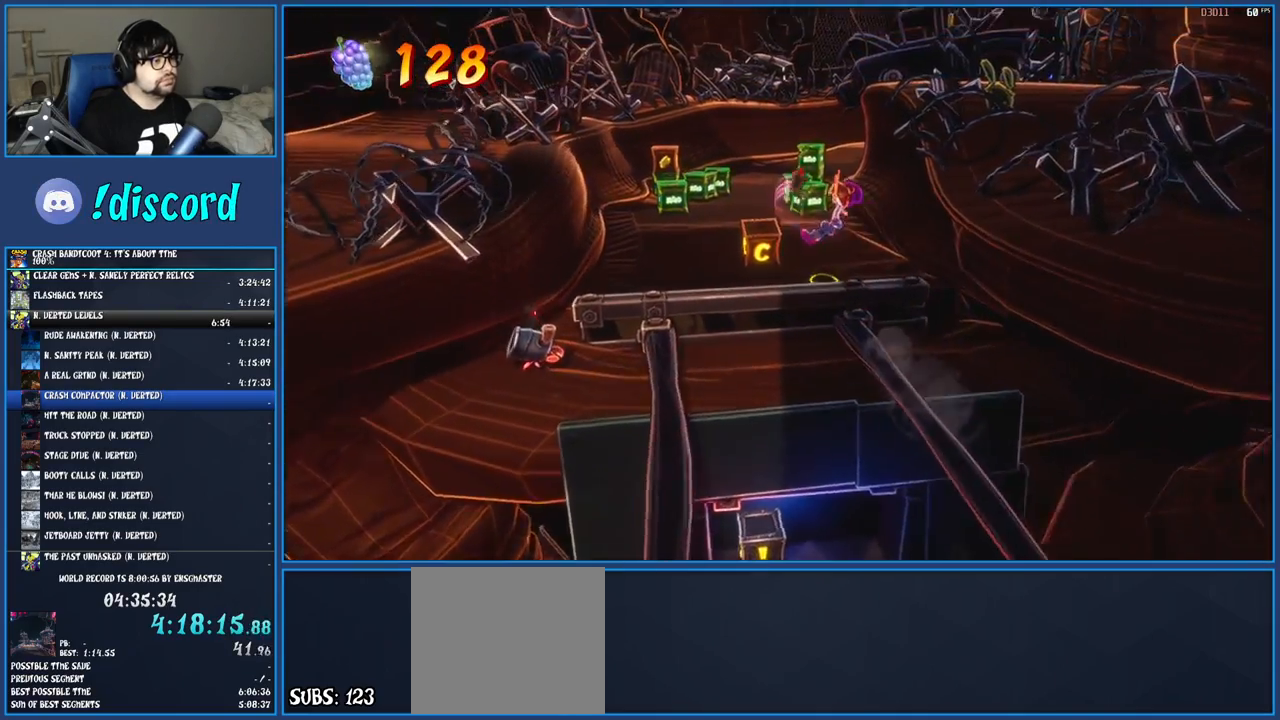
{"buttons": ["CROSS"], "left_stick": "up", "right_stick": "center", "events": [[83, "SQUARE", "down"], [233, "SQUARE", "up"], [267, "left_stick", "up"], [483, "CROSS", "down"]]}
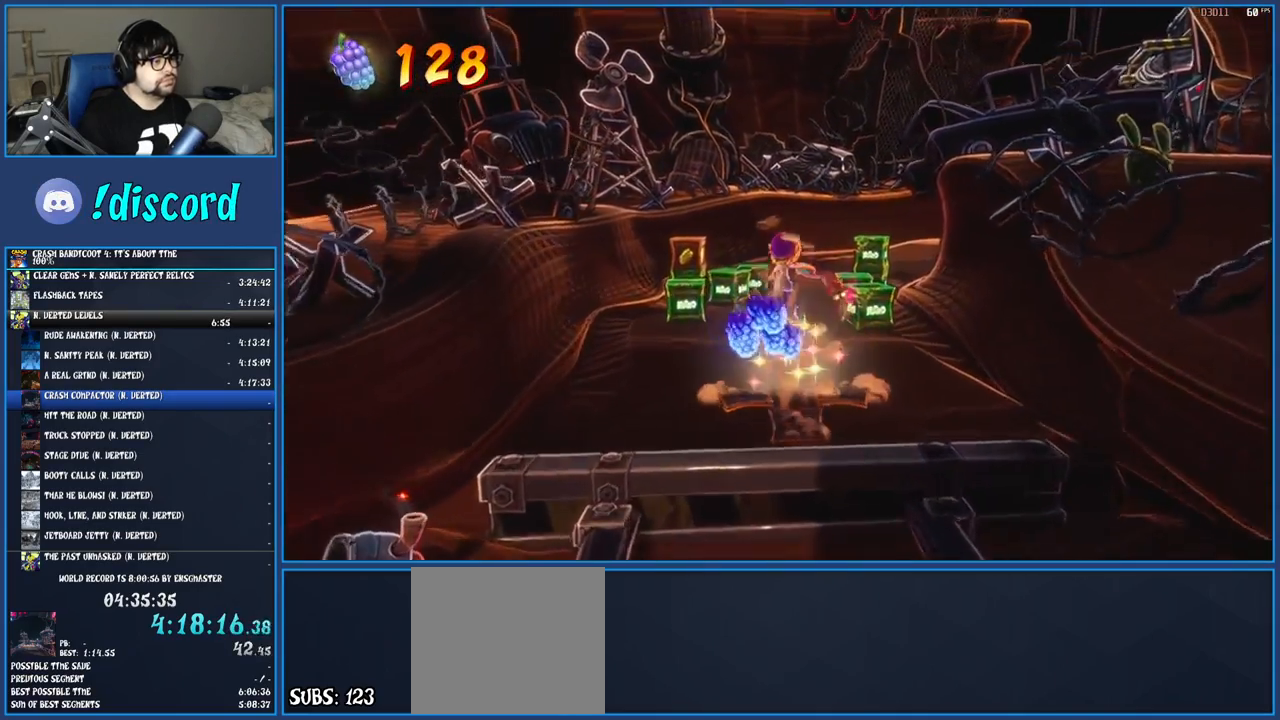
{"buttons": ["SQUARE"], "left_stick": "up", "right_stick": "center", "events": [[100, "SQUARE", "down"], [300, "SQUARE", "up"], [333, "CROSS", "up"], [467, "SQUARE", "down"]]}
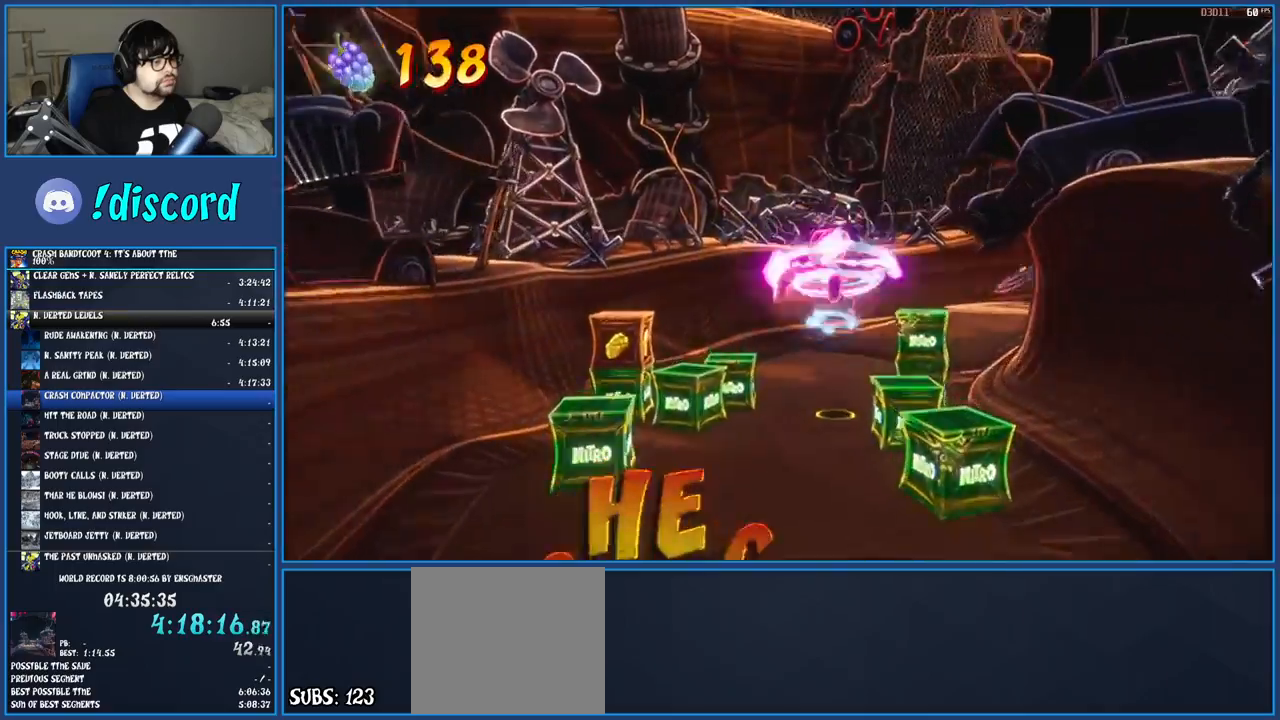
{"buttons": ["R1"], "left_stick": "up", "right_stick": "center", "events": [[117, "SQUARE", "up"], [417, "R1", "down"]]}